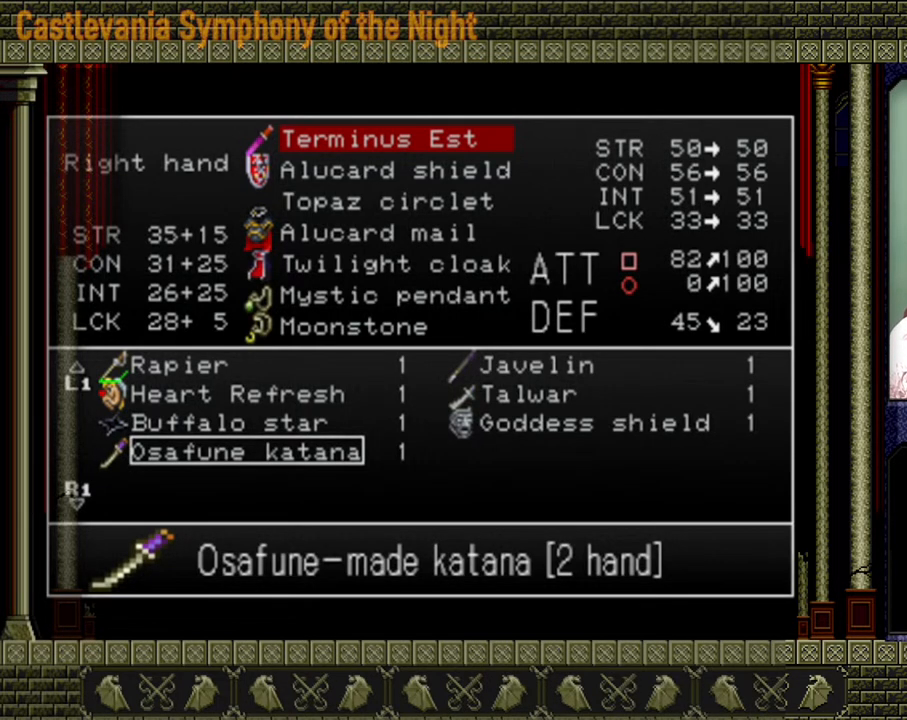
Gameplay with a controller (Xbox layout); each line is a JSON object with the inputs held at the frame after it. "events" lists button and stick changes between this image and that frame as [ms after this image, input, new state], when the widget could be followed in between. Not read: L3 R3 right_stick.
{"buttons": [], "left_stick": "center", "events": [[80, "Y", "down"], [280, "Y", "up"]]}
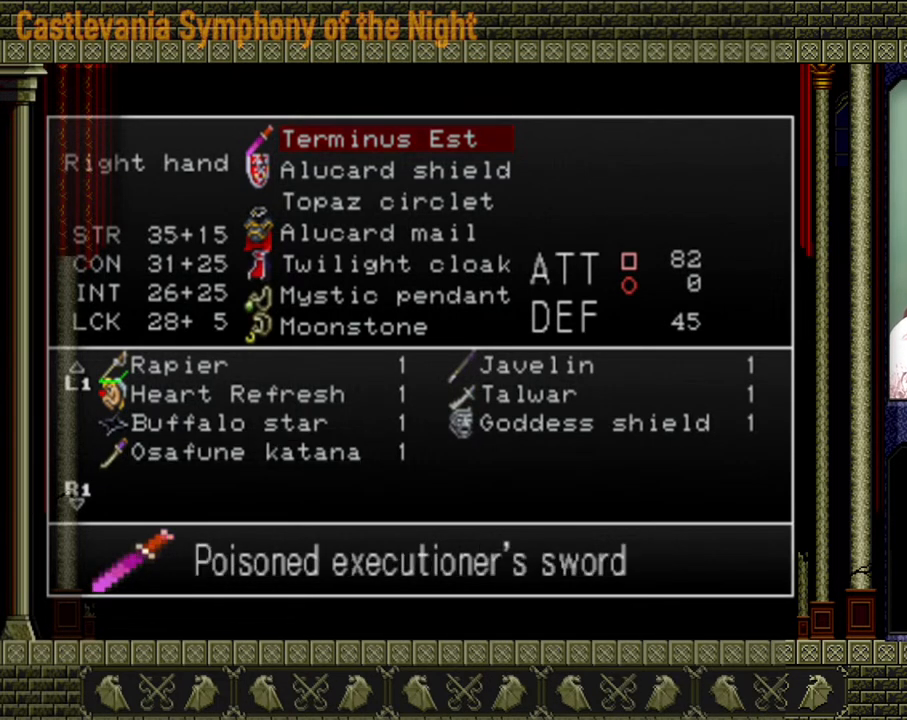
{"buttons": ["Y"], "left_stick": "center", "events": [[400, "Y", "down"]]}
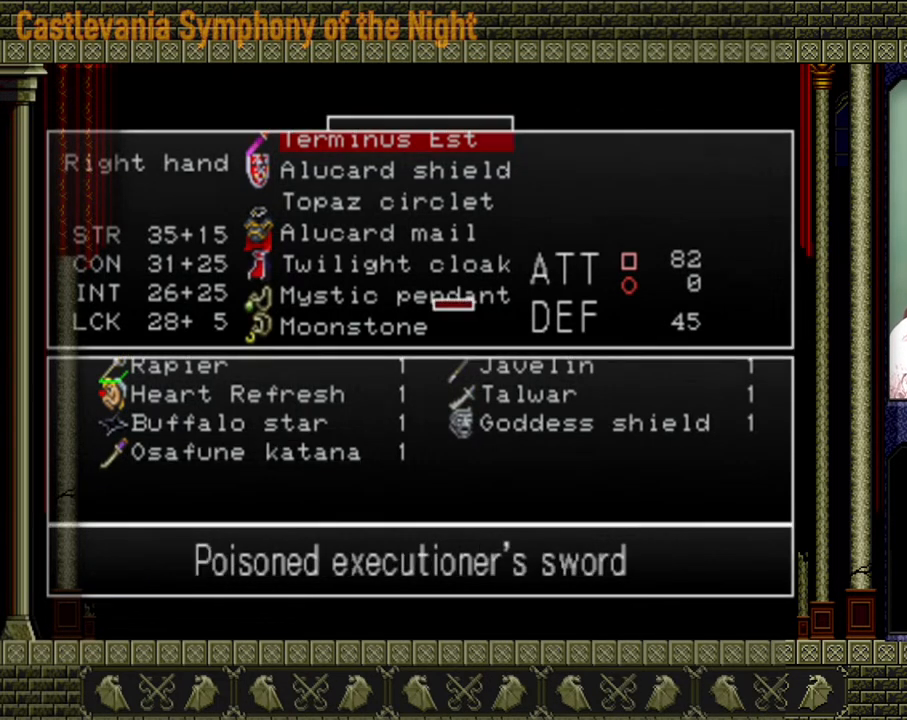
{"buttons": [], "left_stick": "center", "events": [[40, "Y", "up"], [400, "Y", "down"], [480, "Y", "up"]]}
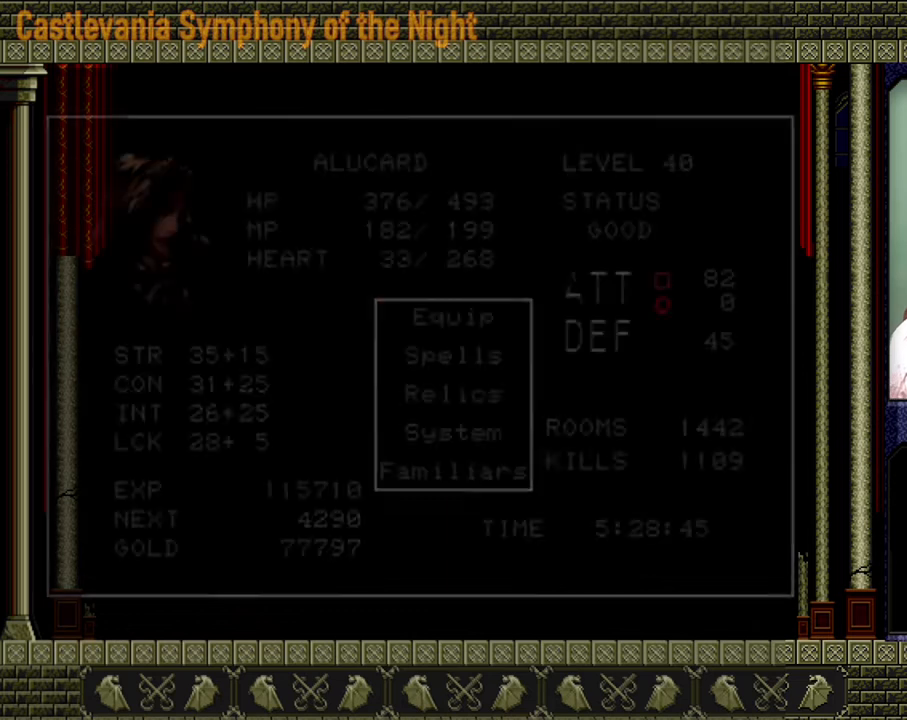
{"buttons": [], "left_stick": "right", "events": [[120, "left_stick", "right"]]}